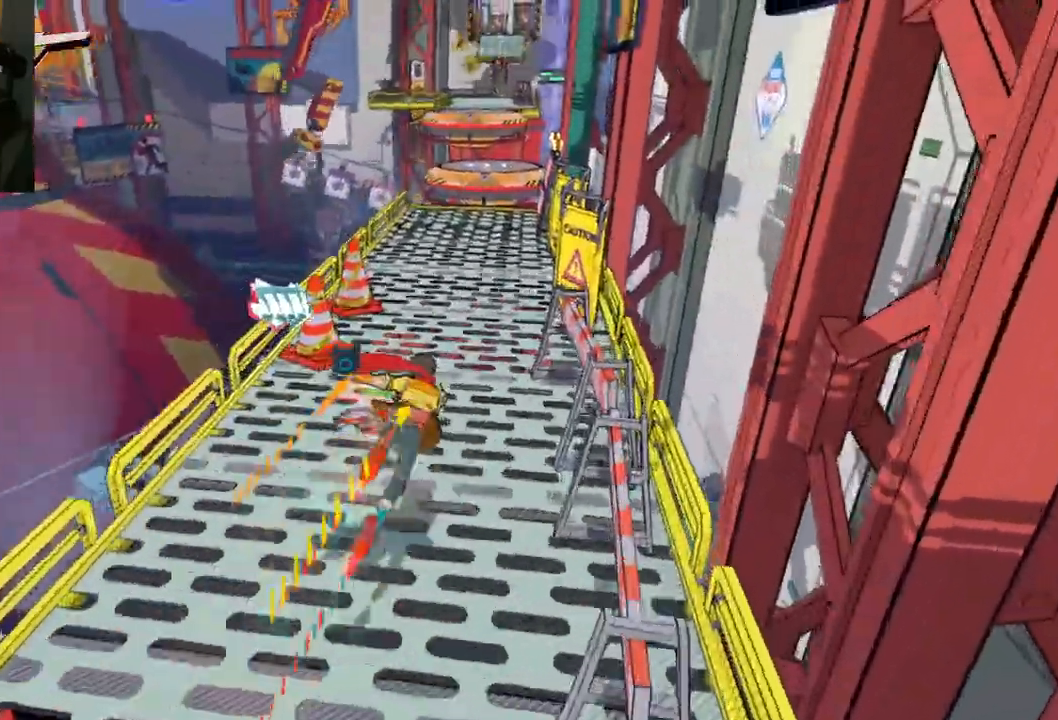
Gameplay with a controller (Xbox layout); each line is a JSON object with the inputs held at the frame after it. "events" lists button and stick changes between this image and that frame as [ms after this image, input, new state], when the widget could be followed in between. Not read: L2 R2.
{"buttons": [], "left_stick": "up", "right_stick": "right", "events": [[117, "R1", "down"], [233, "R1", "up"]]}
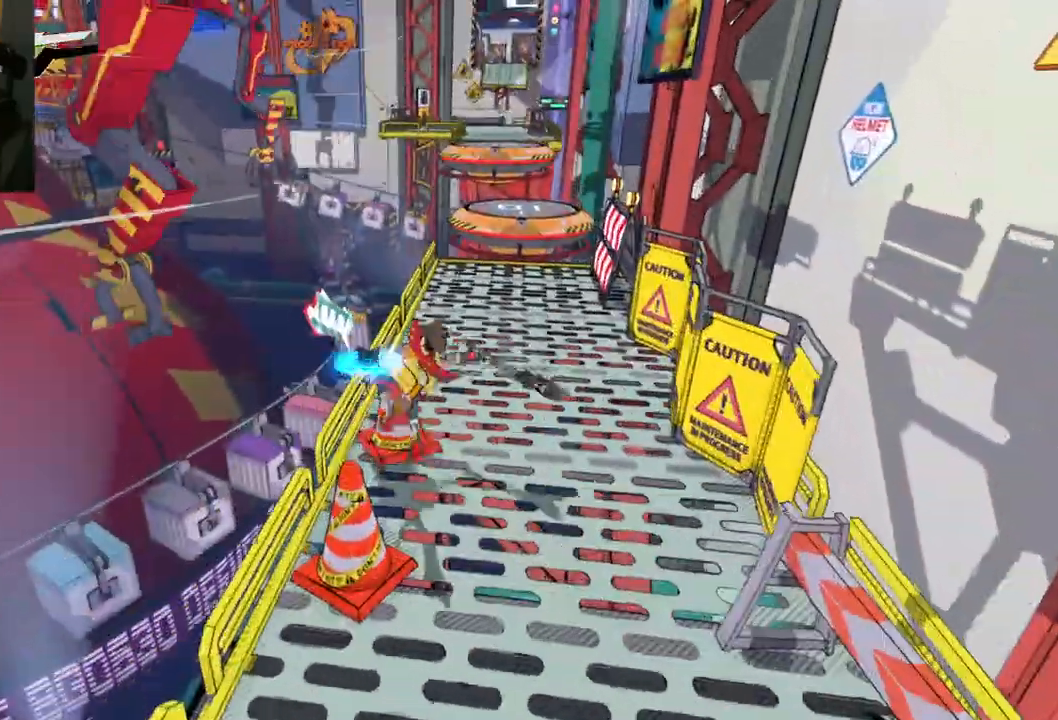
{"buttons": [], "left_stick": "up", "right_stick": "right", "events": []}
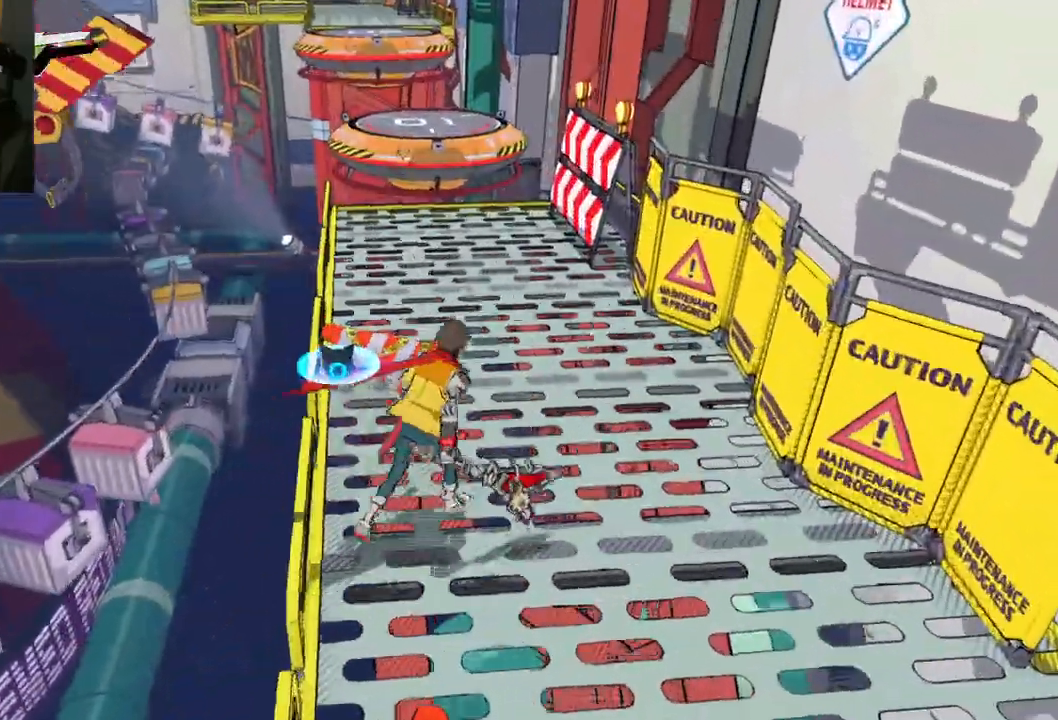
{"buttons": [], "left_stick": "up", "right_stick": "down", "events": [[133, "right_stick", "up"], [283, "right_stick", "center"], [500, "right_stick", "down"]]}
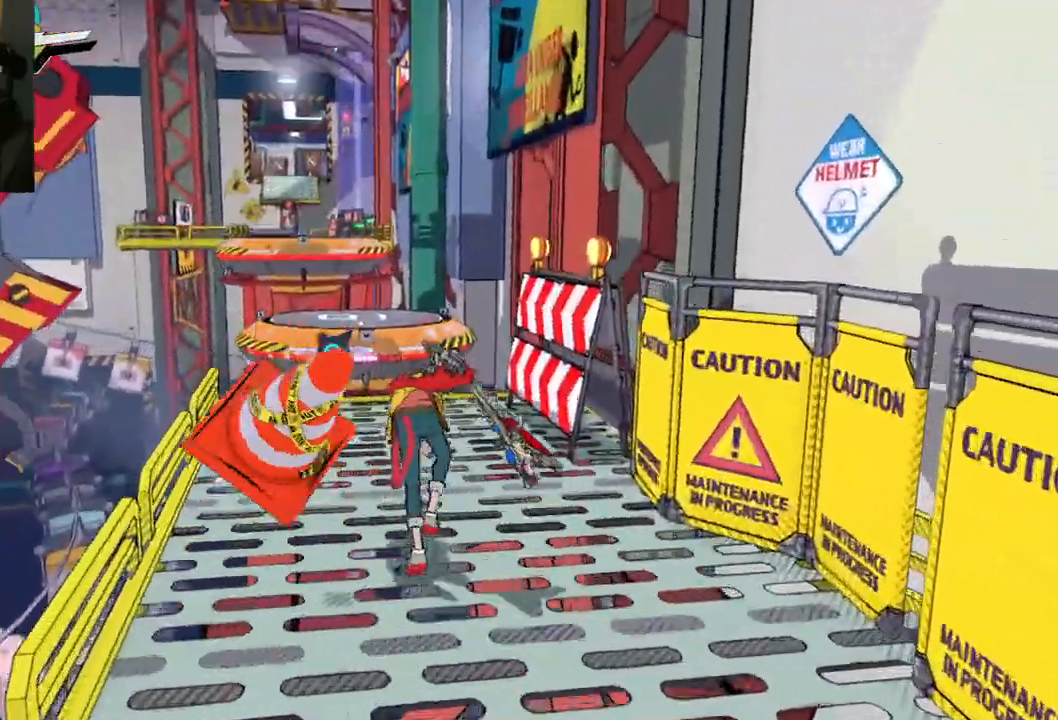
{"buttons": [], "left_stick": "up", "right_stick": "down", "events": []}
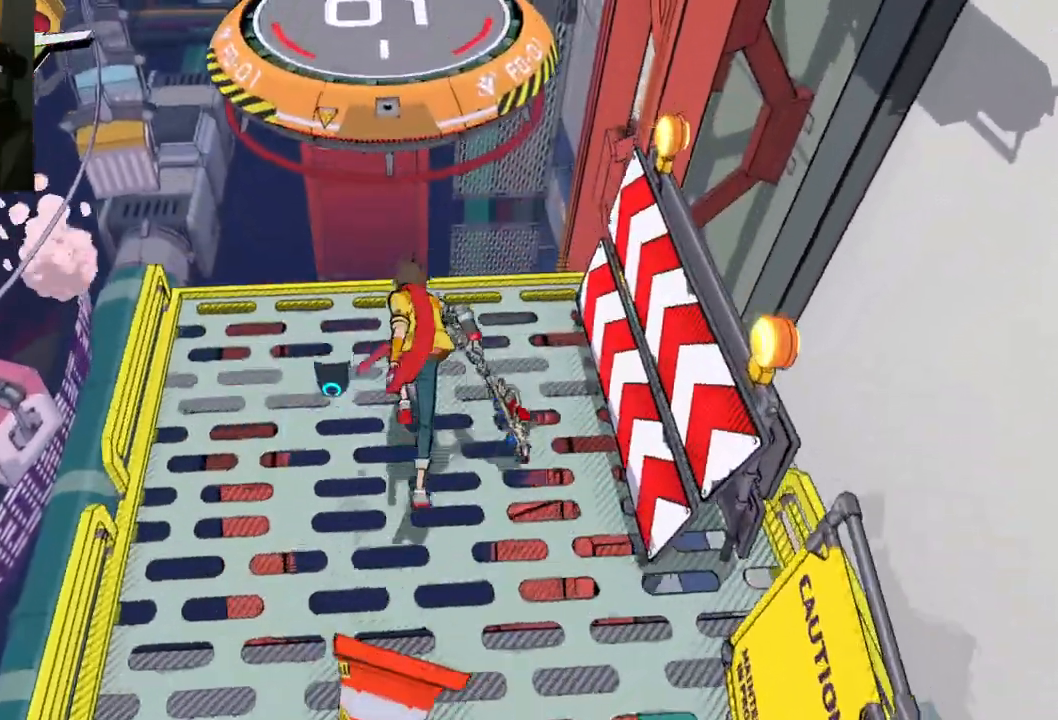
{"buttons": ["A"], "left_stick": "up", "right_stick": "down", "events": [[250, "A", "down"]]}
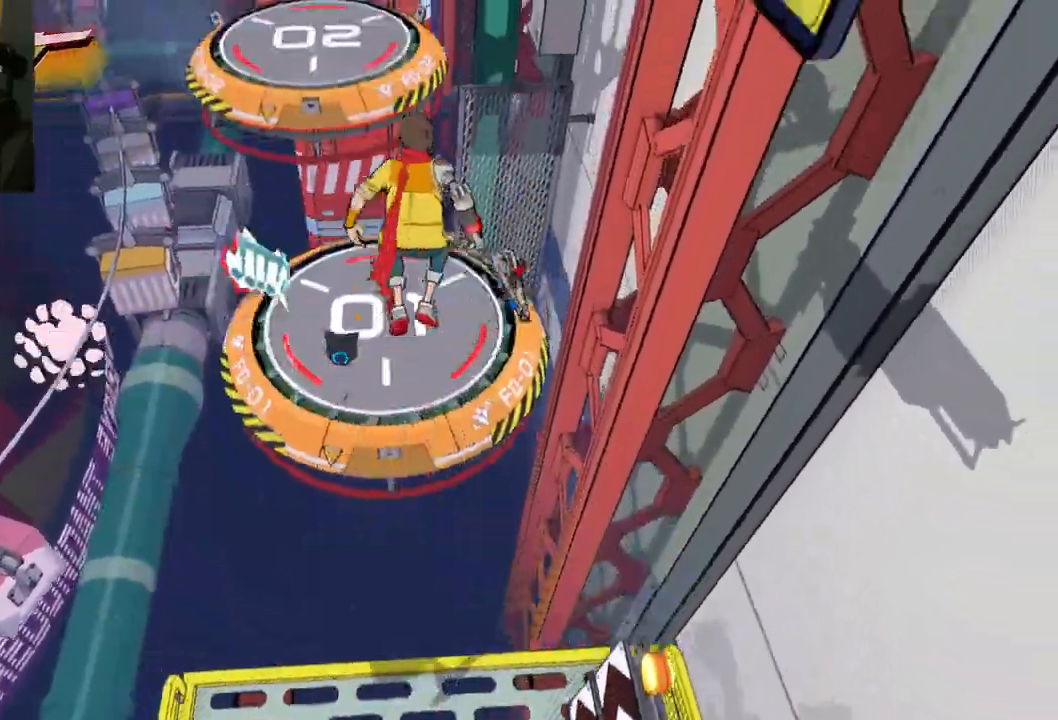
{"buttons": [], "left_stick": "up", "right_stick": "center", "events": [[100, "A", "up"], [250, "right_stick", "up-left"], [500, "right_stick", "center"]]}
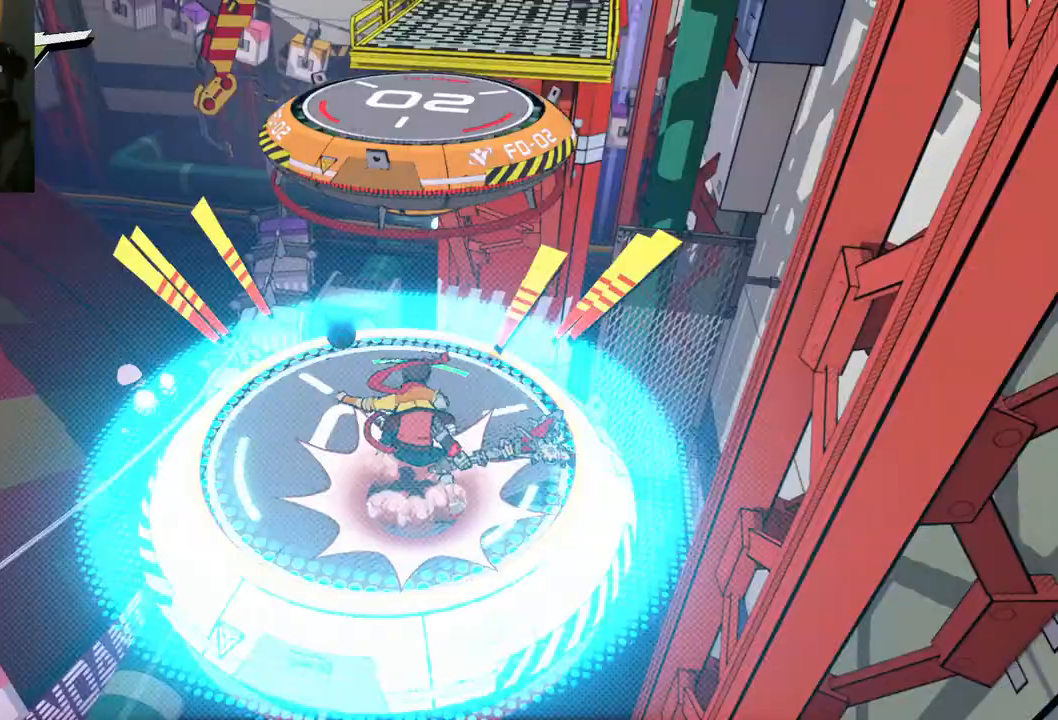
{"buttons": ["A"], "left_stick": "up", "right_stick": "center", "events": [[283, "A", "down"]]}
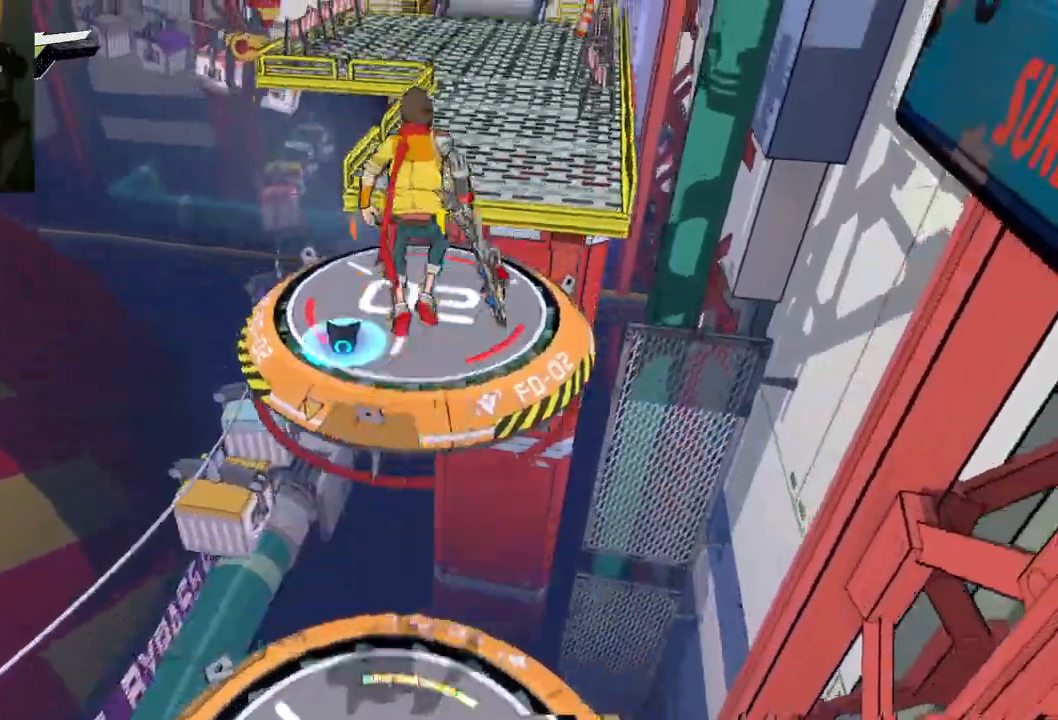
{"buttons": [], "left_stick": "up", "right_stick": "center", "events": [[17, "A", "up"]]}
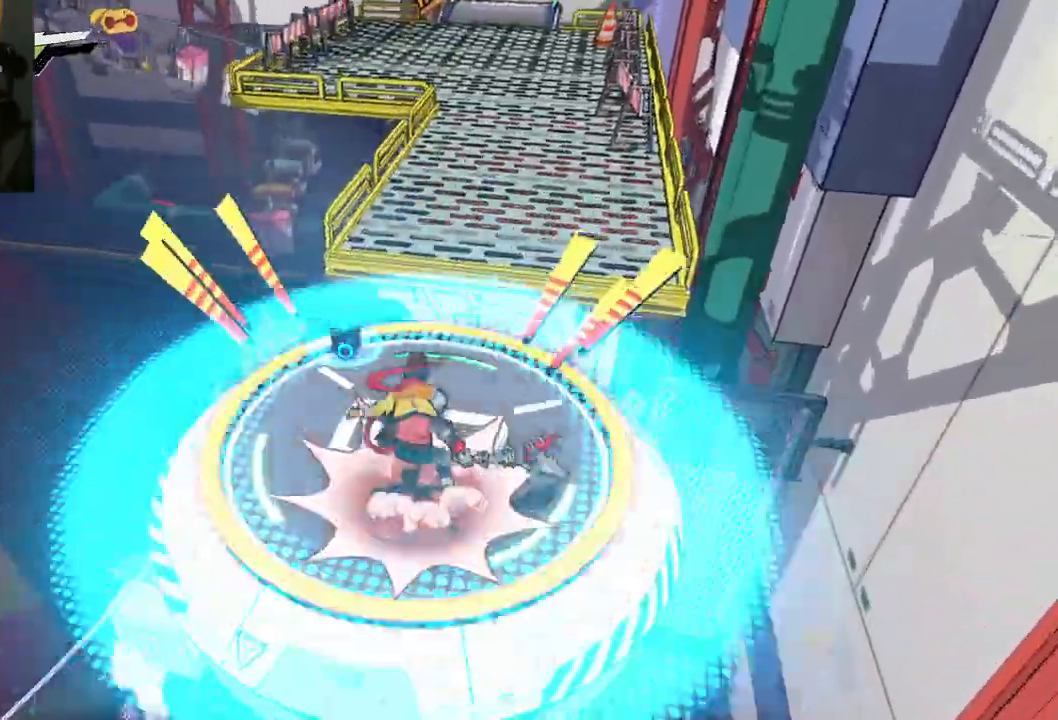
{"buttons": ["A"], "left_stick": "up", "right_stick": "center", "events": [[250, "A", "down"]]}
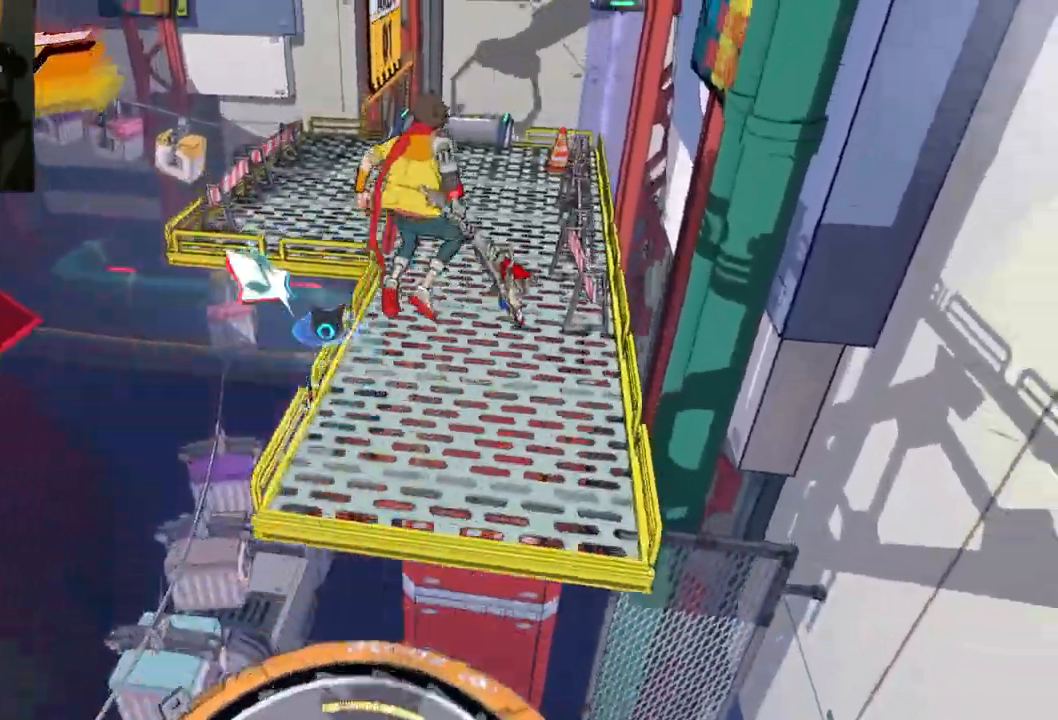
{"buttons": [], "left_stick": "up", "right_stick": "center", "events": [[83, "A", "up"]]}
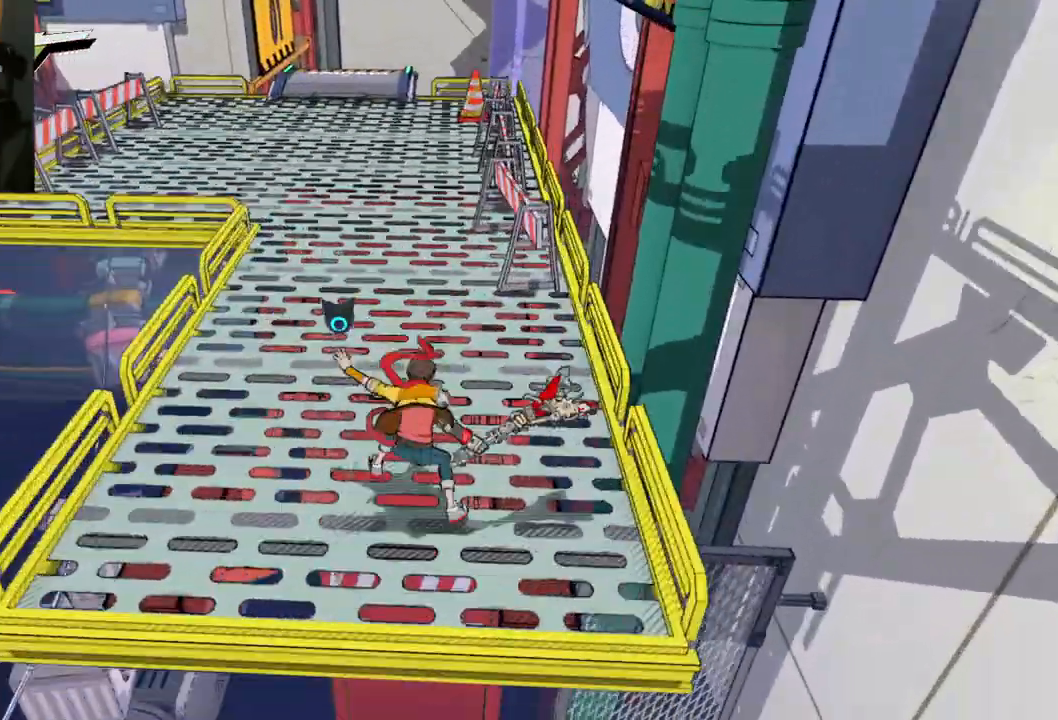
{"buttons": [], "left_stick": "up", "right_stick": "left", "events": [[317, "right_stick", "up-left"], [400, "right_stick", "left"]]}
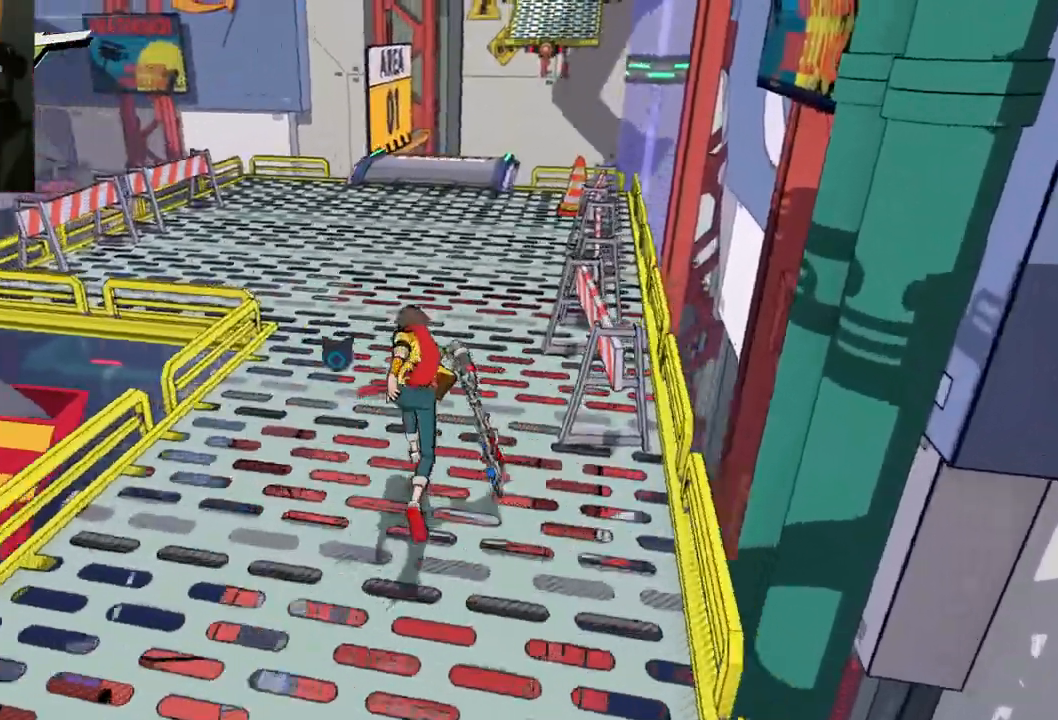
{"buttons": [], "left_stick": "up", "right_stick": "up-left", "events": [[467, "right_stick", "up-left"]]}
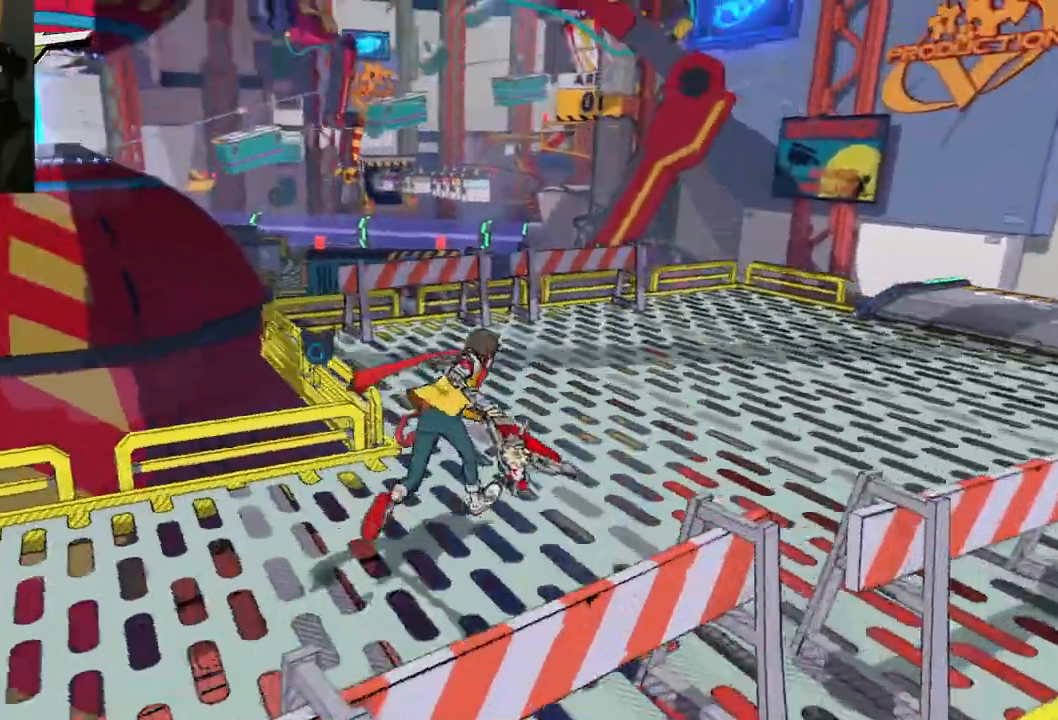
{"buttons": [], "left_stick": "up", "right_stick": "right", "events": [[117, "right_stick", "center"], [317, "right_stick", "right"]]}
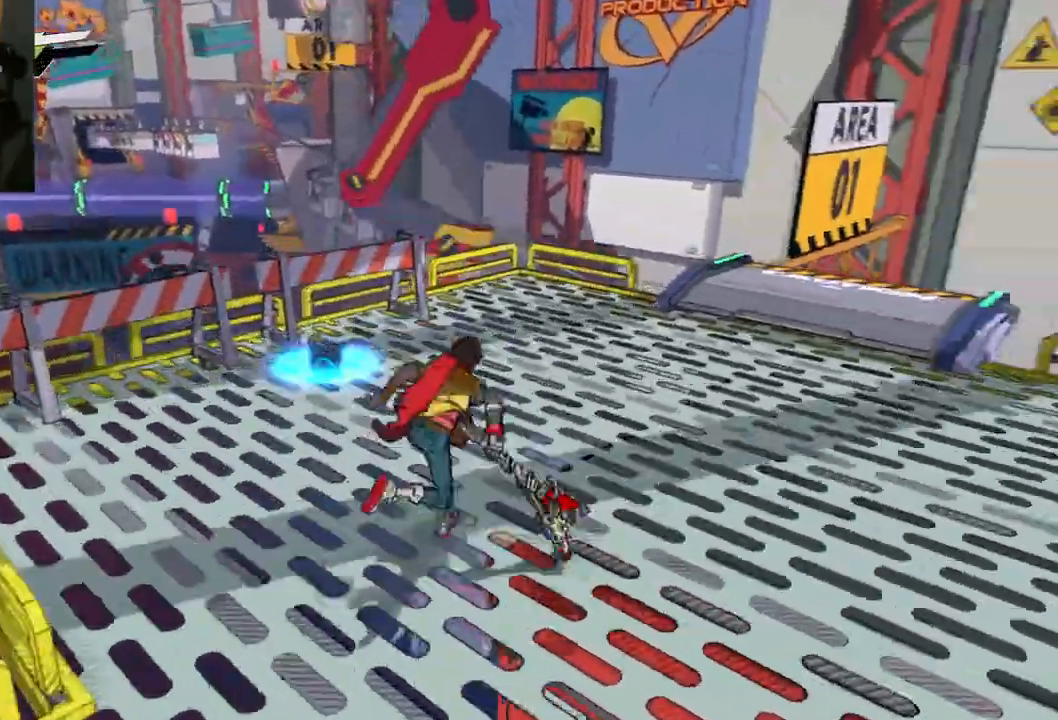
{"buttons": [], "left_stick": "up", "right_stick": "center", "events": [[333, "right_stick", "center"]]}
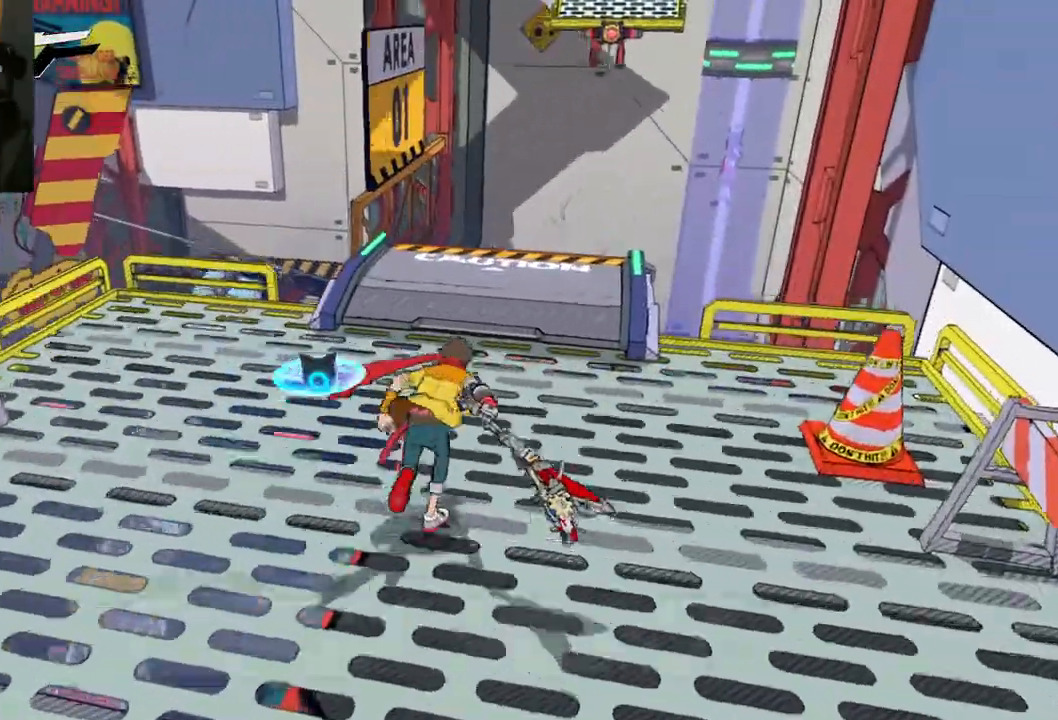
{"buttons": [], "left_stick": "up", "right_stick": "center", "events": [[133, "right_stick", "up-right"], [433, "right_stick", "center"]]}
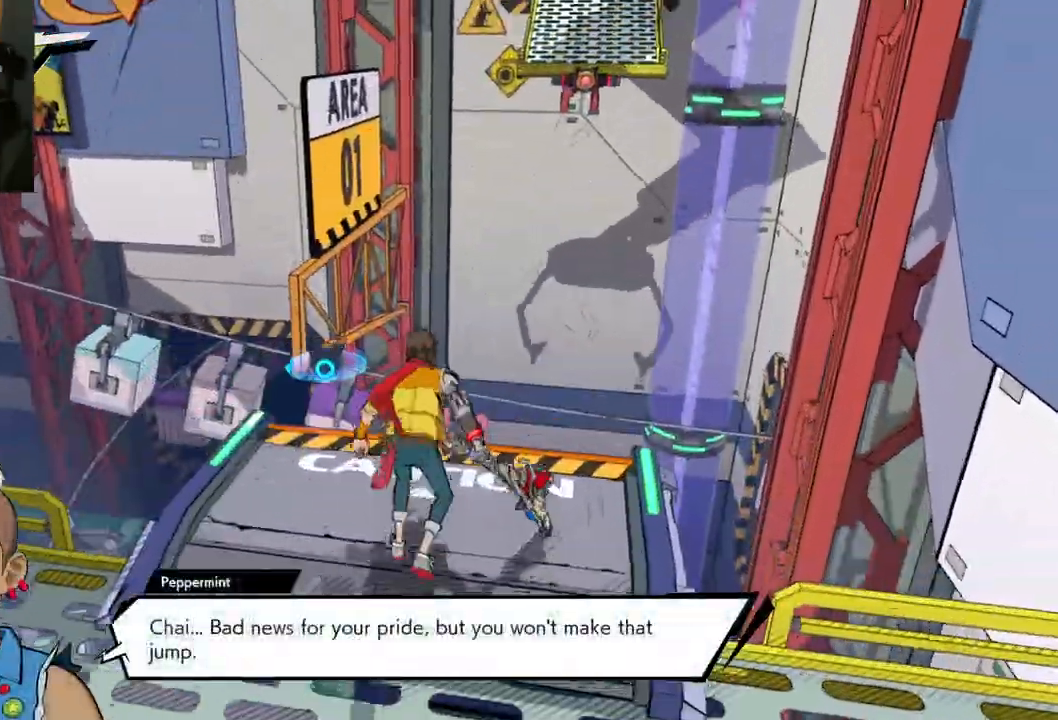
{"buttons": [], "left_stick": "center", "right_stick": "center", "events": [[67, "left_stick", "center"], [217, "right_stick", "up-right"], [467, "right_stick", "center"]]}